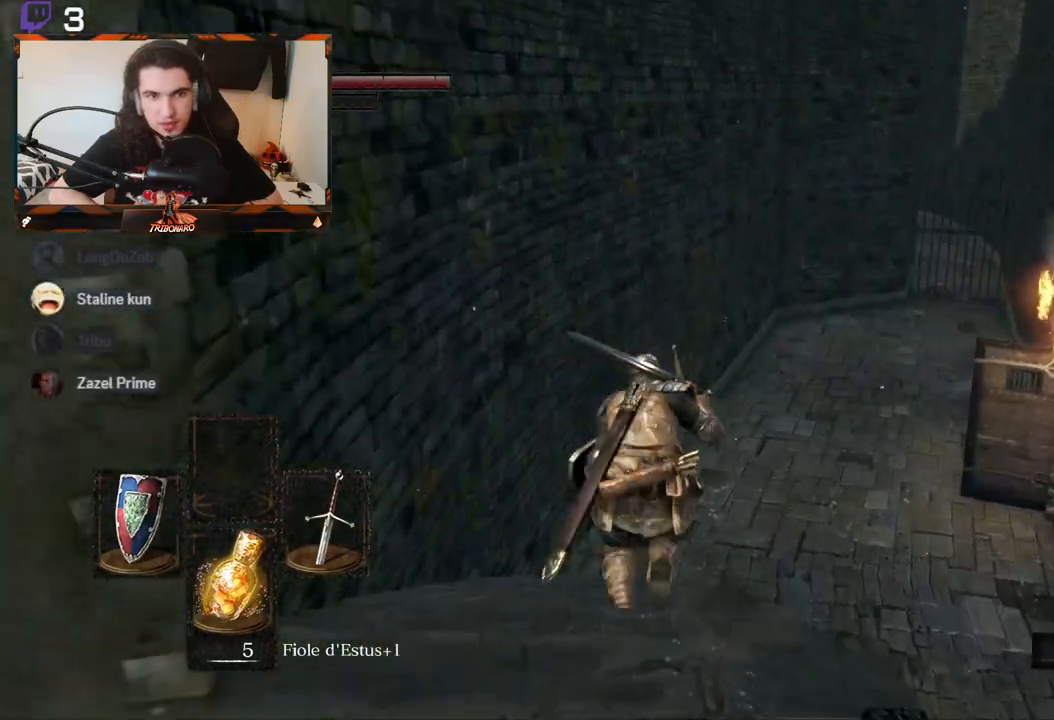
Gameplay with a controller (Xbox layout); each line is a JSON object with the inputs held at the frame after it. "events" lists button and stick changes between this image and that frame as [ms after this image, input, new state], when the widget could be followed in between.
{"buttons": ["B"], "left_stick": "up", "right_stick": "right", "events": []}
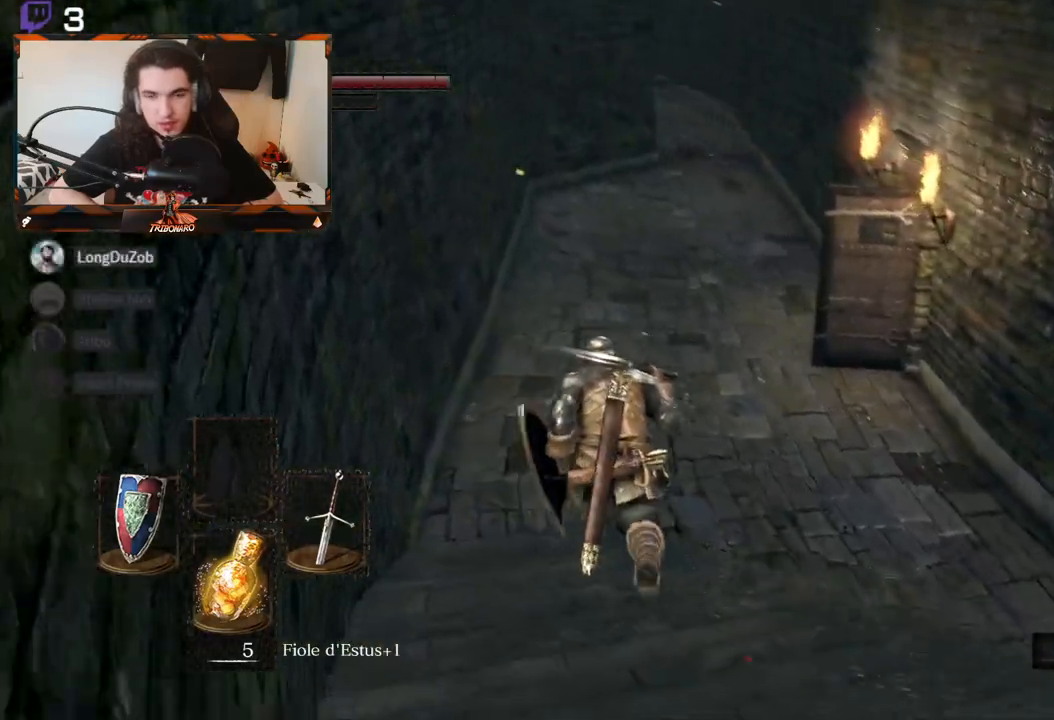
{"buttons": ["B"], "left_stick": "up", "right_stick": "right", "events": []}
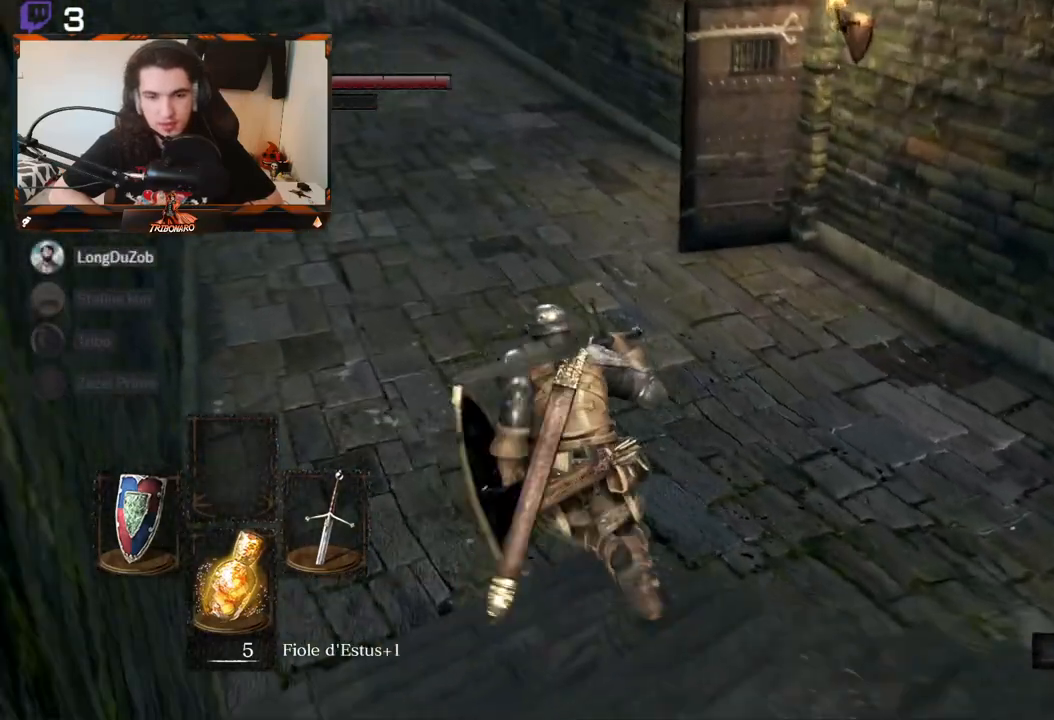
{"buttons": ["B"], "left_stick": "up", "right_stick": "right", "events": []}
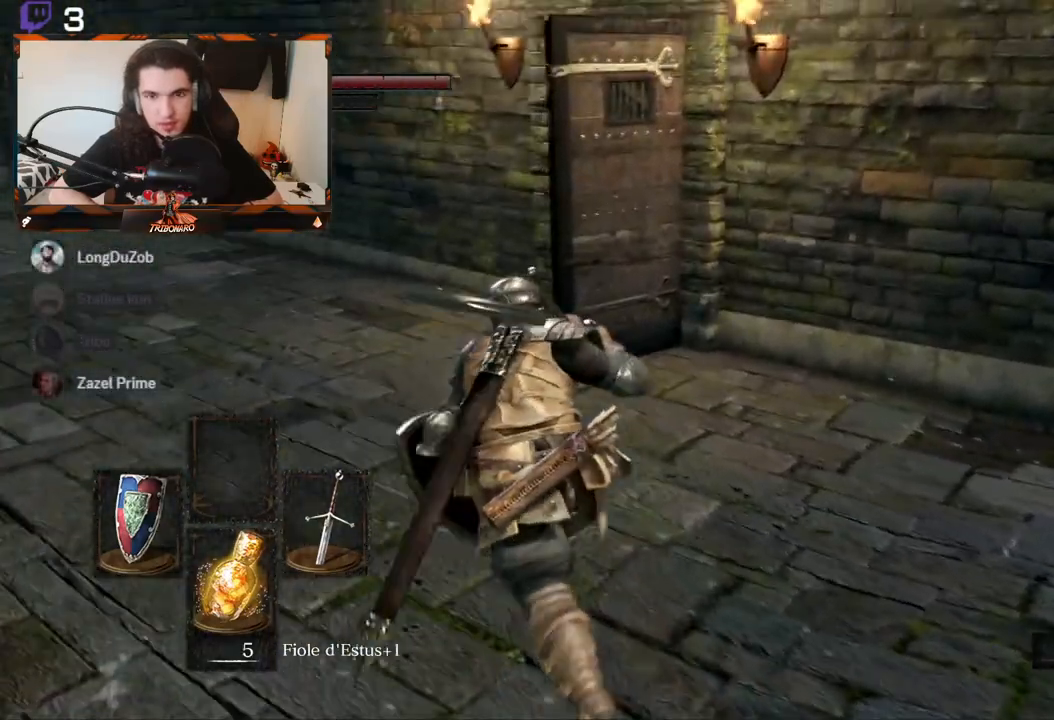
{"buttons": [], "left_stick": "up", "right_stick": "right", "events": [[33, "B", "up"], [50, "right_stick", "center"], [367, "right_stick", "right"]]}
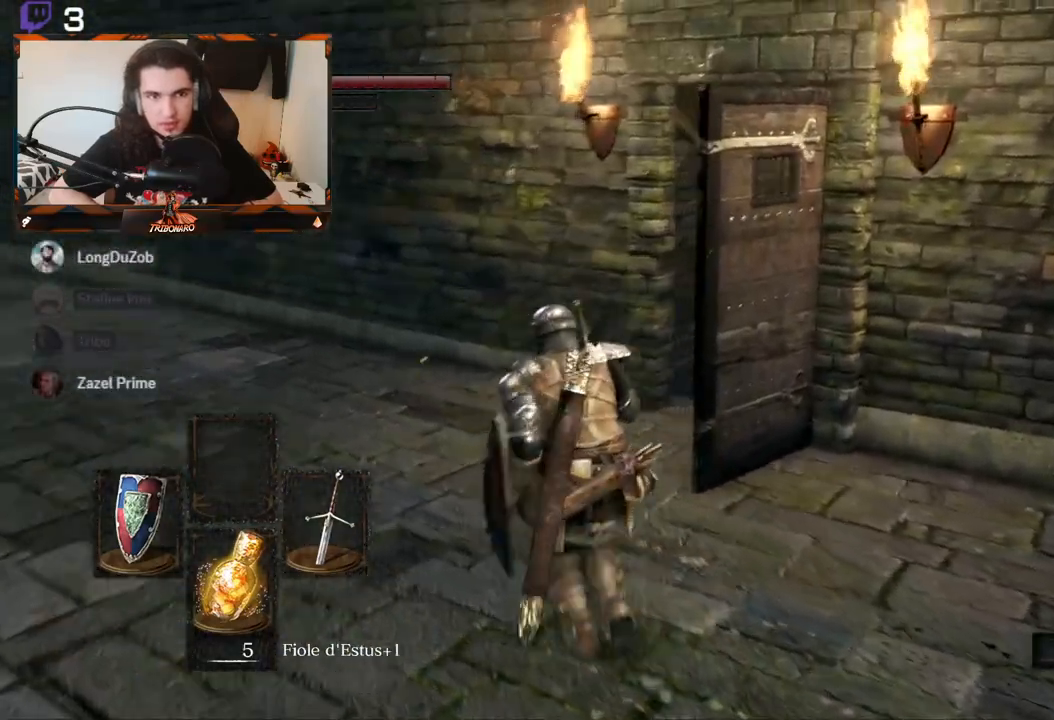
{"buttons": [], "left_stick": "up", "right_stick": "center", "events": [[333, "right_stick", "center"]]}
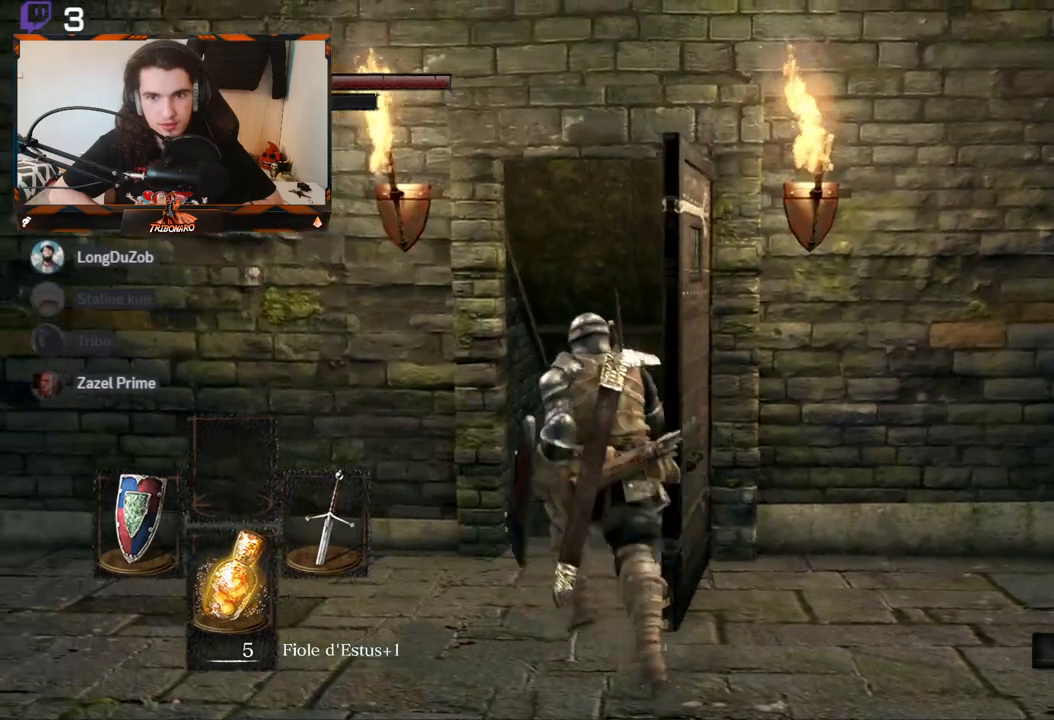
{"buttons": [], "left_stick": "up", "right_stick": "center", "events": [[117, "right_stick", "down-right"], [500, "right_stick", "center"]]}
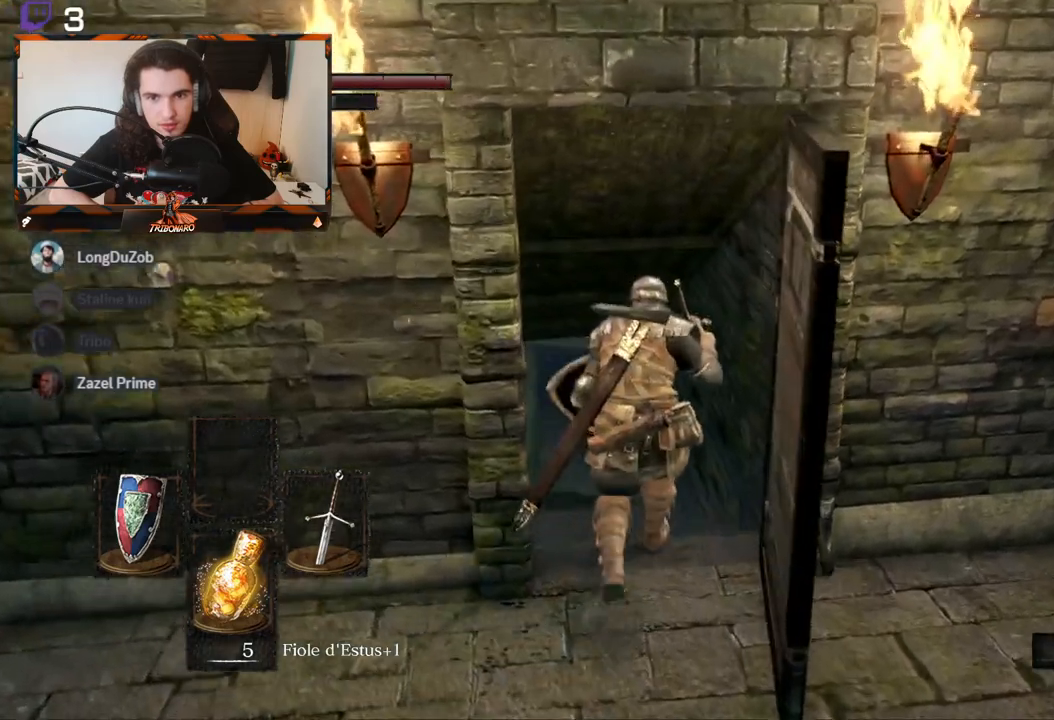
{"buttons": ["B"], "left_stick": "up", "right_stick": "center", "events": [[233, "B", "down"]]}
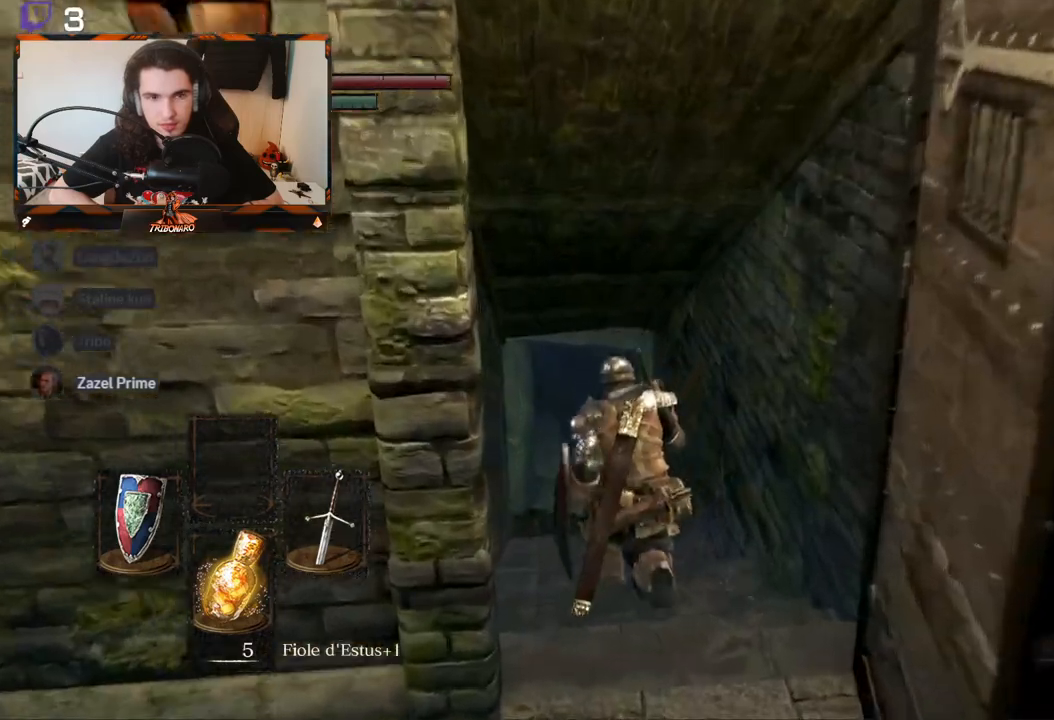
{"buttons": ["B"], "left_stick": "up", "right_stick": "down", "events": [[467, "right_stick", "down"]]}
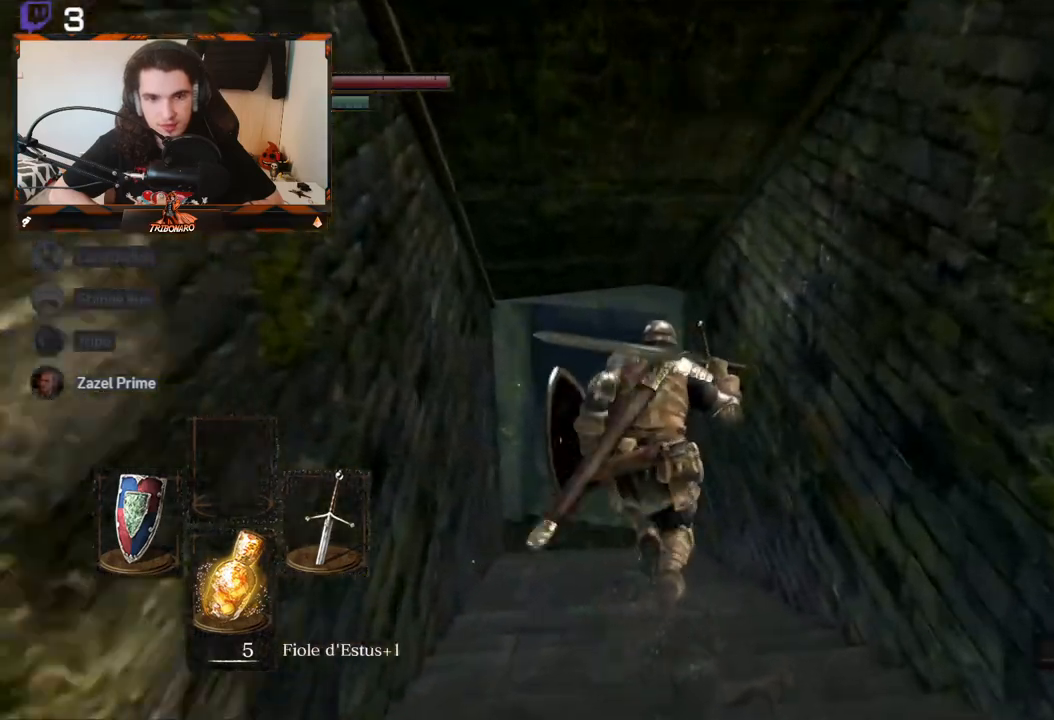
{"buttons": ["B"], "left_stick": "up", "right_stick": "center", "events": [[150, "right_stick", "center"]]}
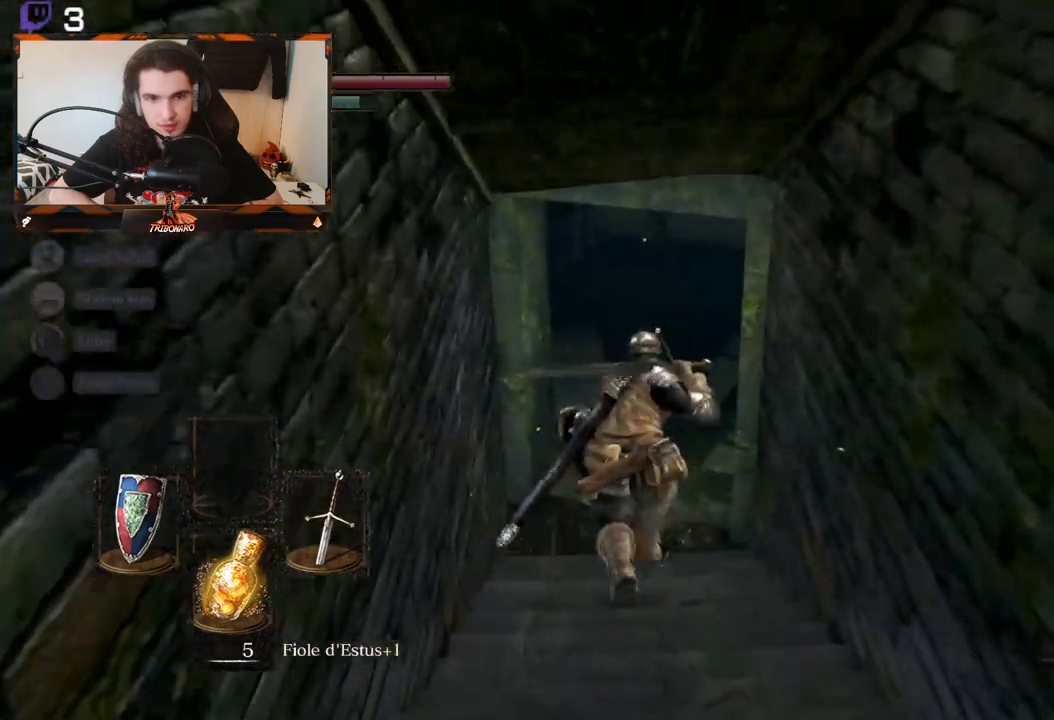
{"buttons": ["B"], "left_stick": "up", "right_stick": "right", "events": [[17, "right_stick", "right"], [117, "left_stick", "center"], [233, "right_stick", "center"], [433, "left_stick", "up"], [483, "right_stick", "right"]]}
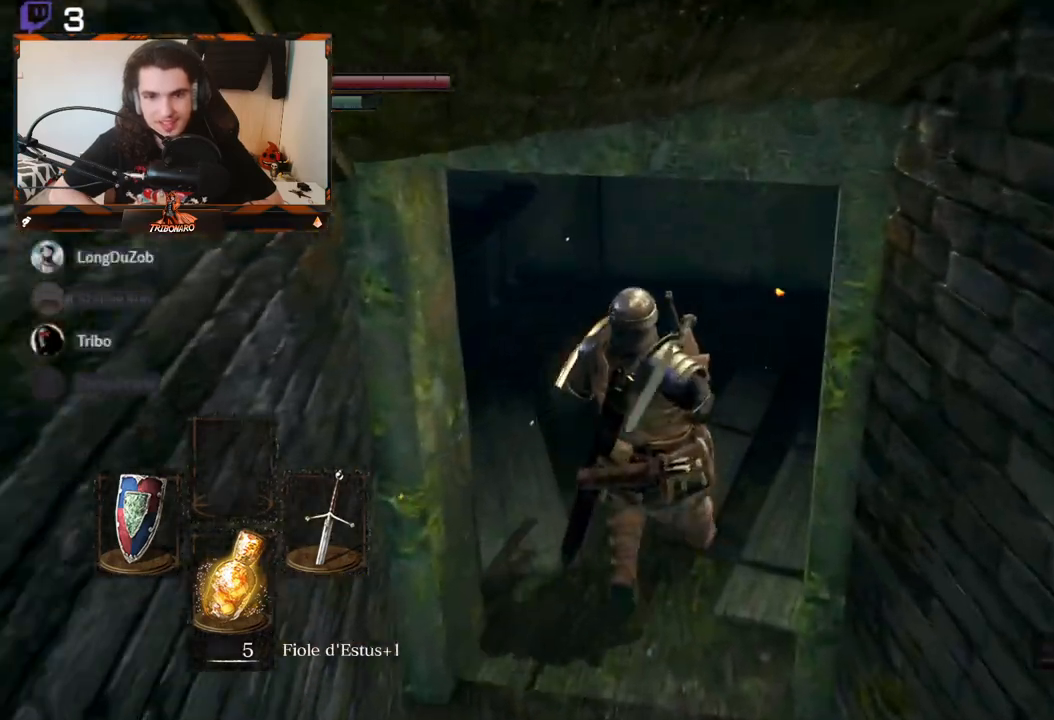
{"buttons": ["B"], "left_stick": "center", "right_stick": "left", "events": [[267, "left_stick", "center"], [333, "right_stick", "center"], [417, "right_stick", "left"]]}
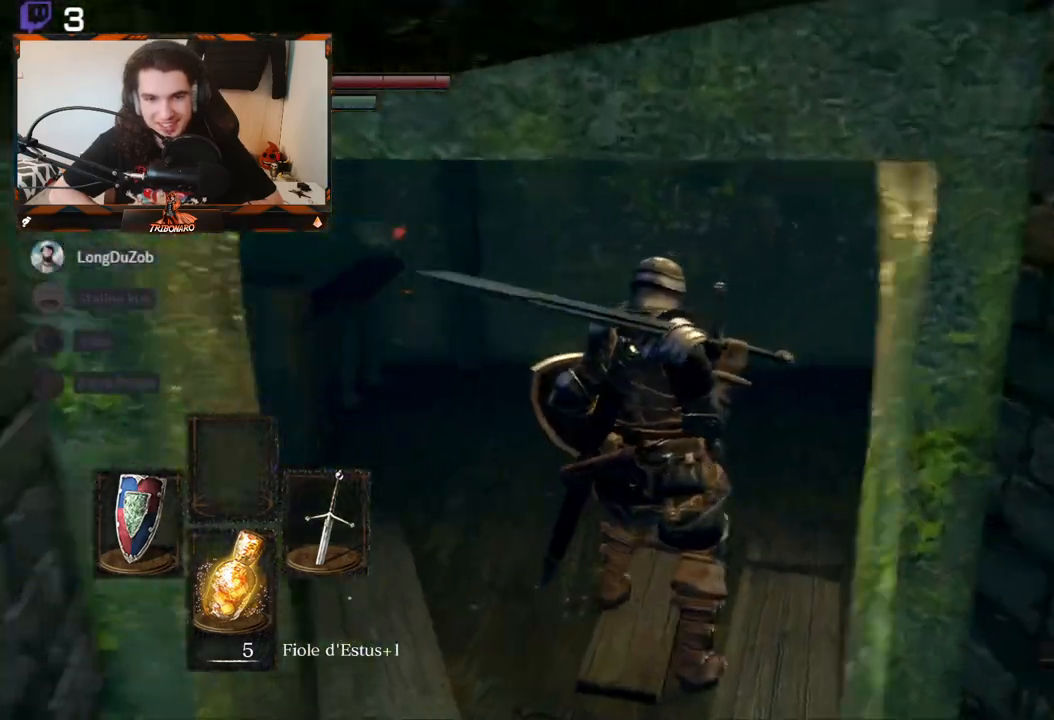
{"buttons": ["B"], "left_stick": "up", "right_stick": "center", "events": [[367, "left_stick", "up"], [467, "right_stick", "center"]]}
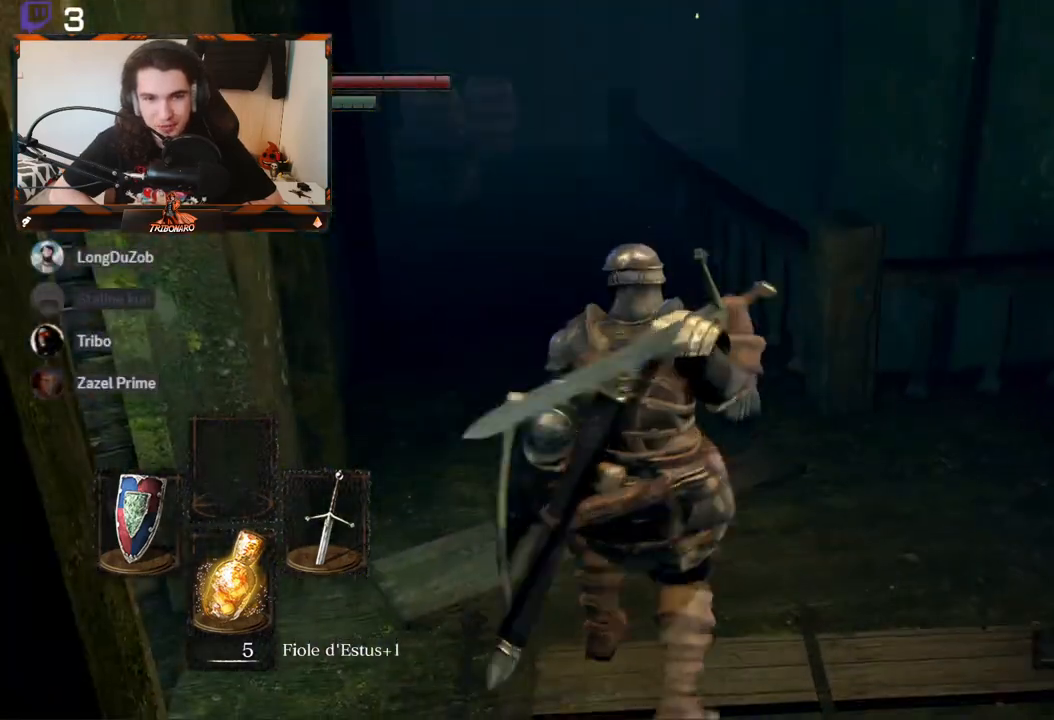
{"buttons": ["B"], "left_stick": "up", "right_stick": "center", "events": [[100, "right_stick", "left"], [367, "right_stick", "center"]]}
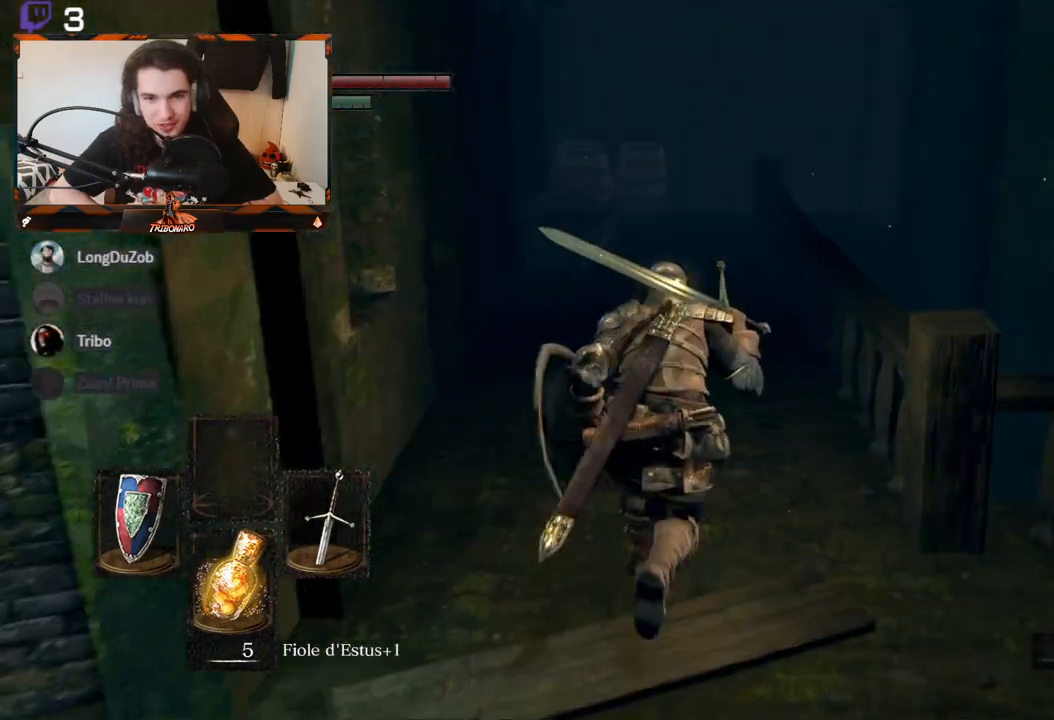
{"buttons": ["B"], "left_stick": "up", "right_stick": "center", "events": []}
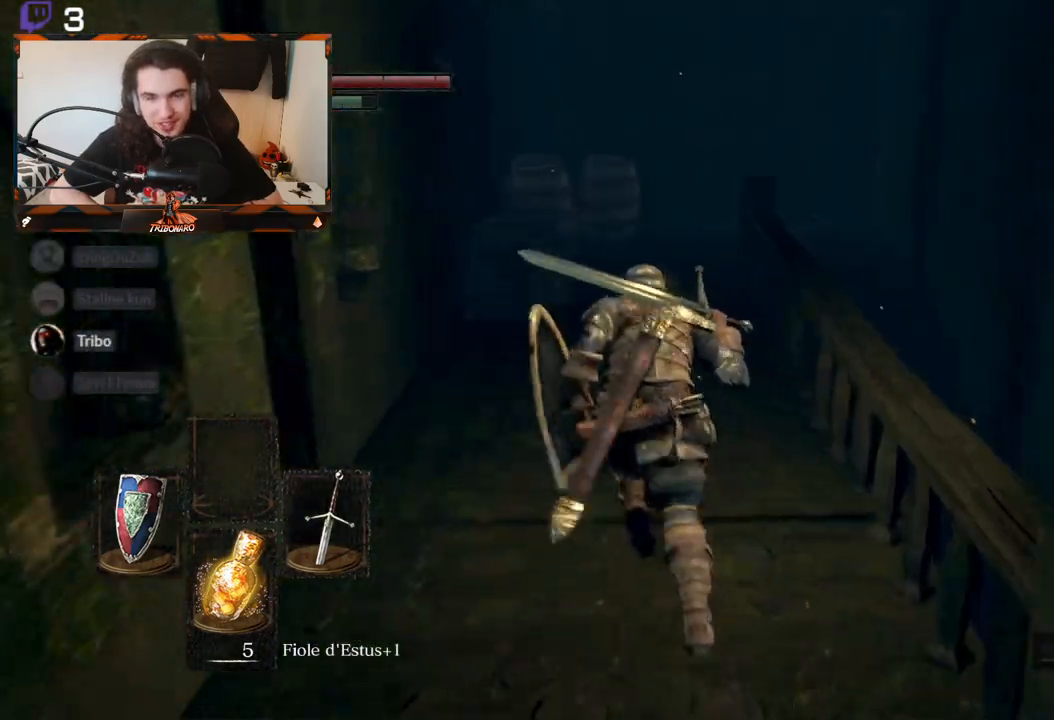
{"buttons": ["B"], "left_stick": "up", "right_stick": "right", "events": [[50, "right_stick", "right"]]}
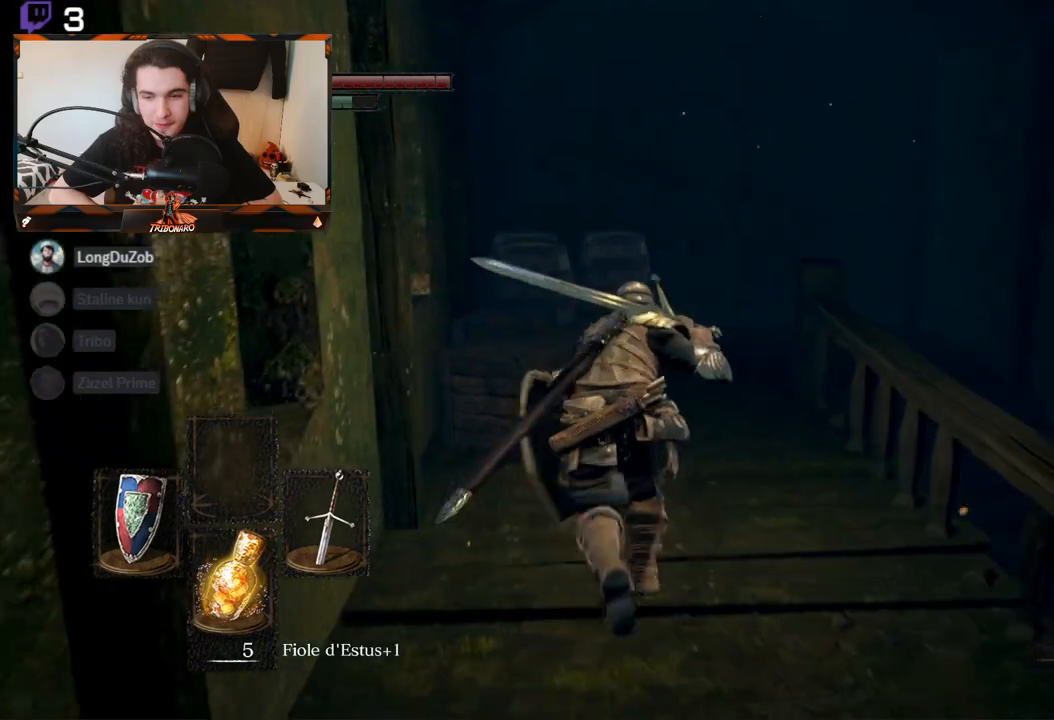
{"buttons": ["B"], "left_stick": "up", "right_stick": "right", "events": []}
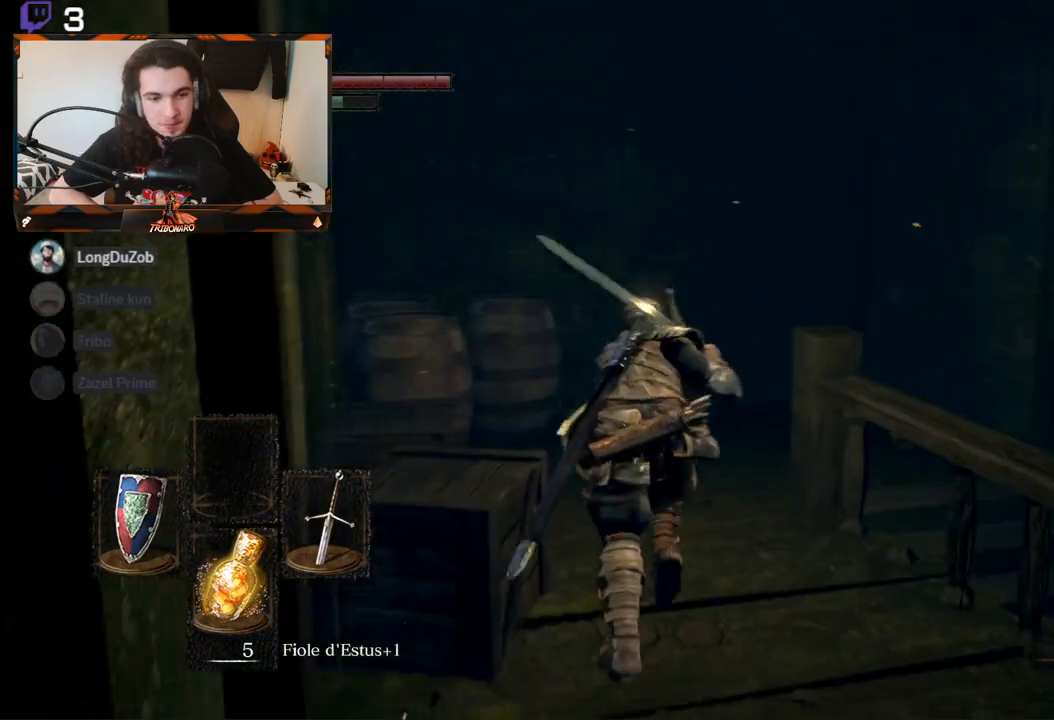
{"buttons": ["B"], "left_stick": "up", "right_stick": "right", "events": []}
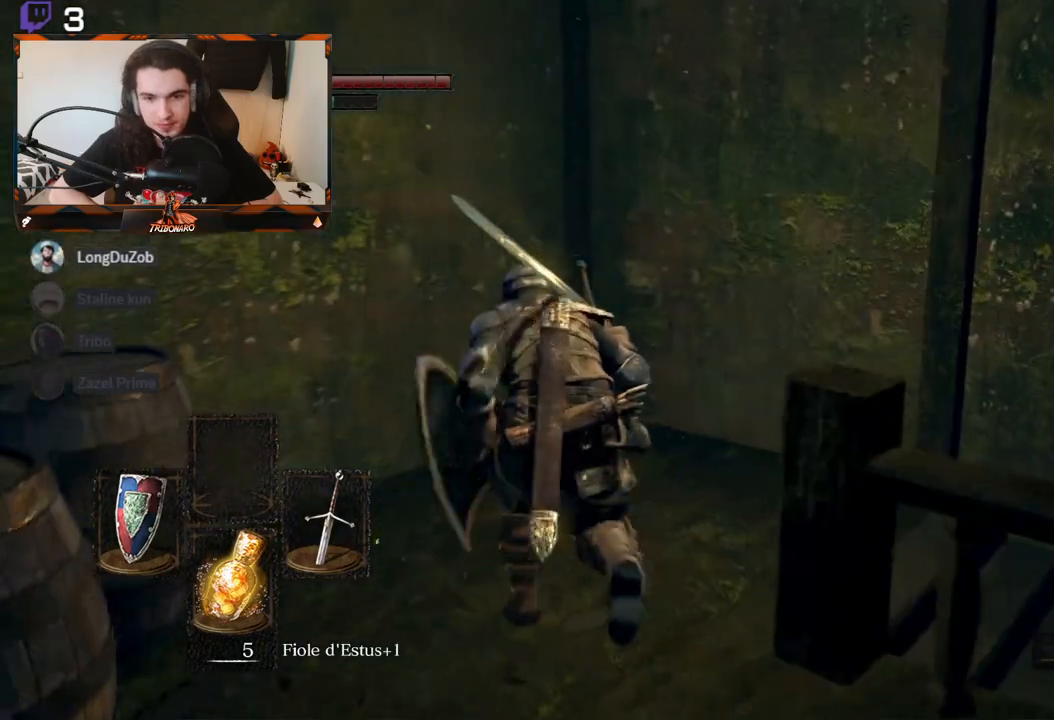
{"buttons": [], "left_stick": "up", "right_stick": "right", "events": [[400, "B", "up"]]}
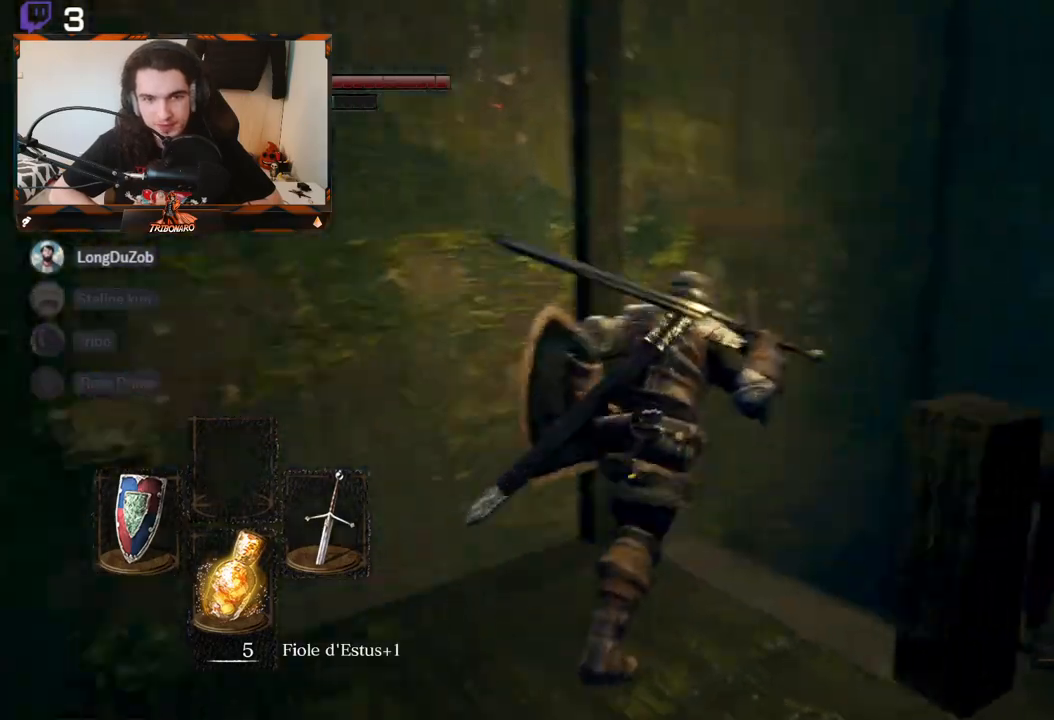
{"buttons": [], "left_stick": "up", "right_stick": "center", "events": [[17, "right_stick", "down-right"], [383, "right_stick", "center"]]}
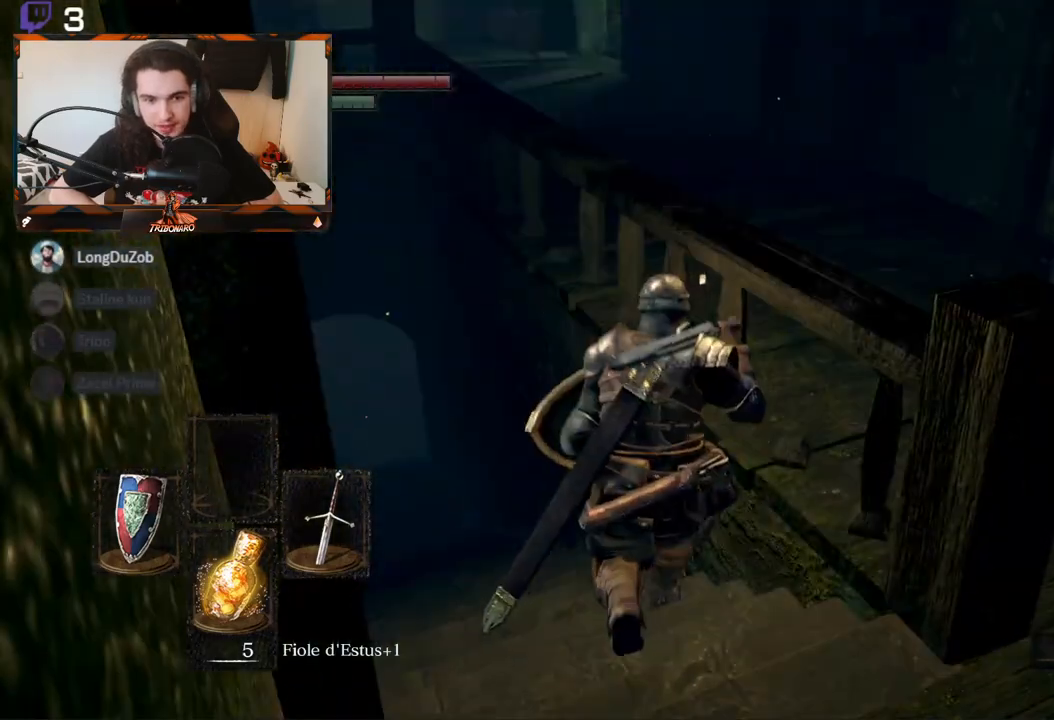
{"buttons": [], "left_stick": "up", "right_stick": "center", "events": [[217, "right_stick", "left"], [467, "right_stick", "center"]]}
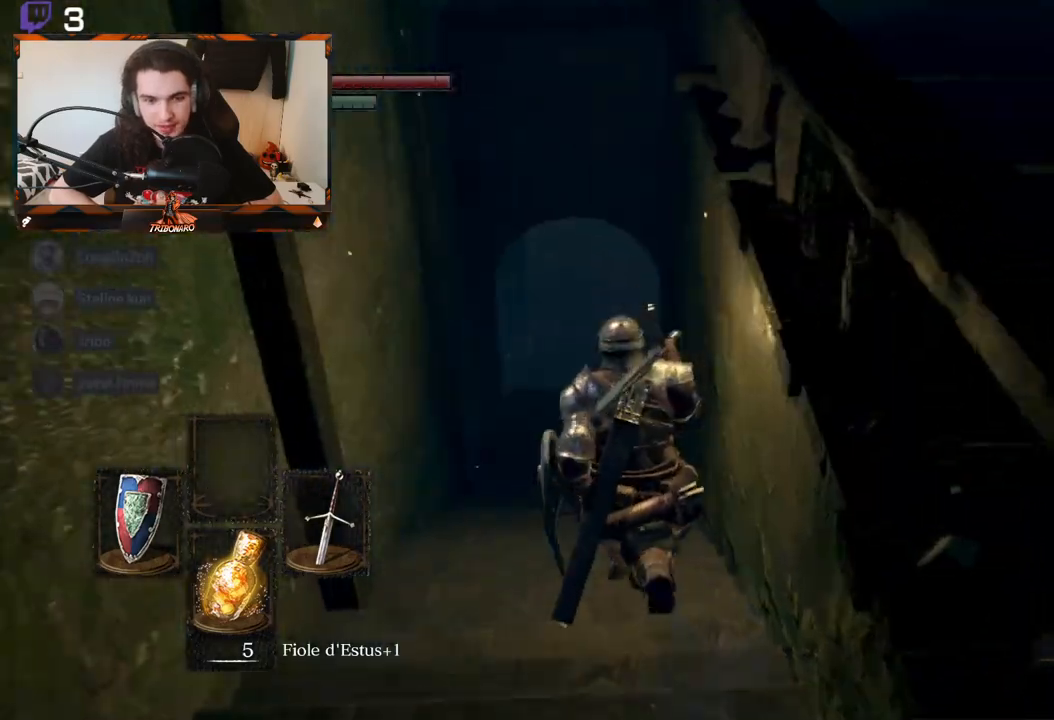
{"buttons": [], "left_stick": "up", "right_stick": "center", "events": []}
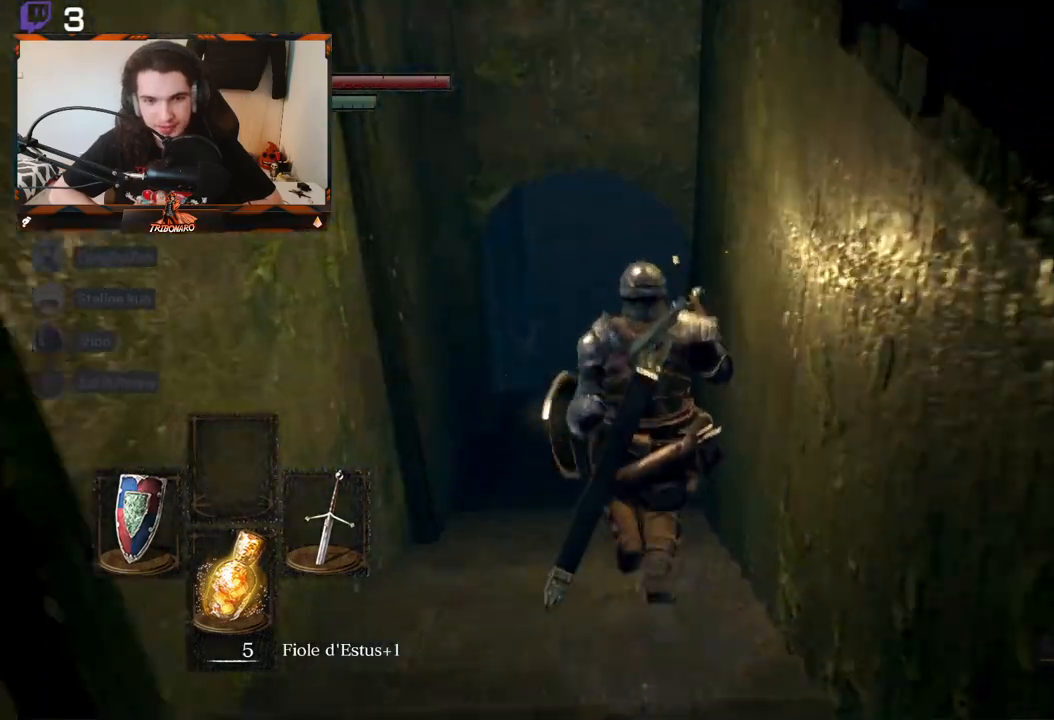
{"buttons": [], "left_stick": "up", "right_stick": "center", "events": []}
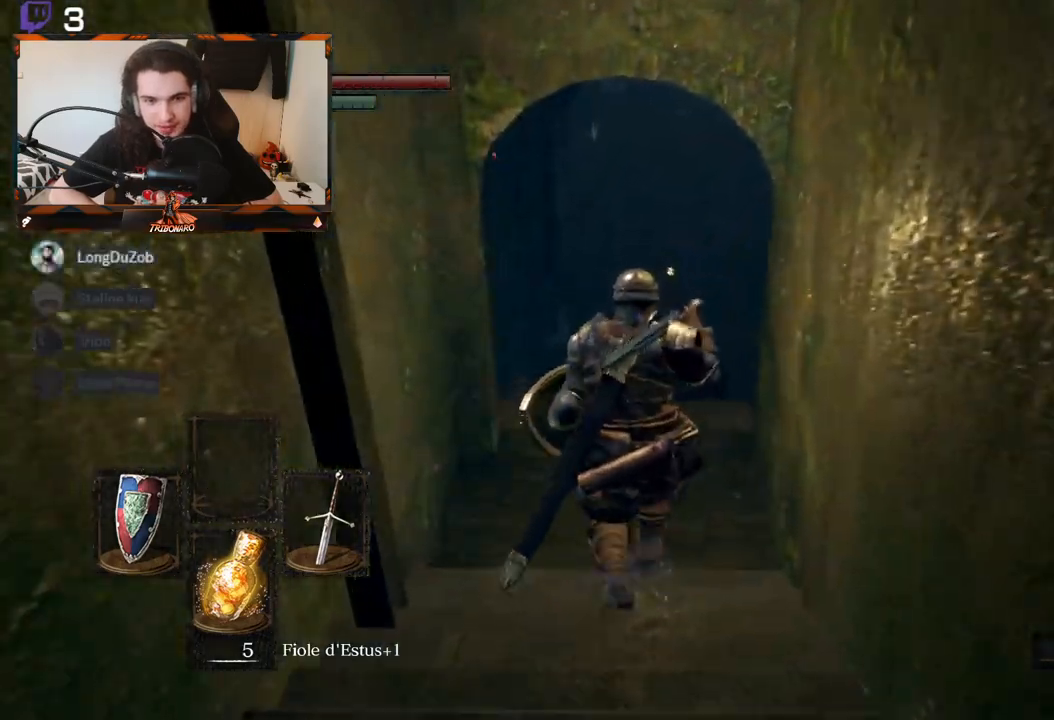
{"buttons": [], "left_stick": "up", "right_stick": "center", "events": []}
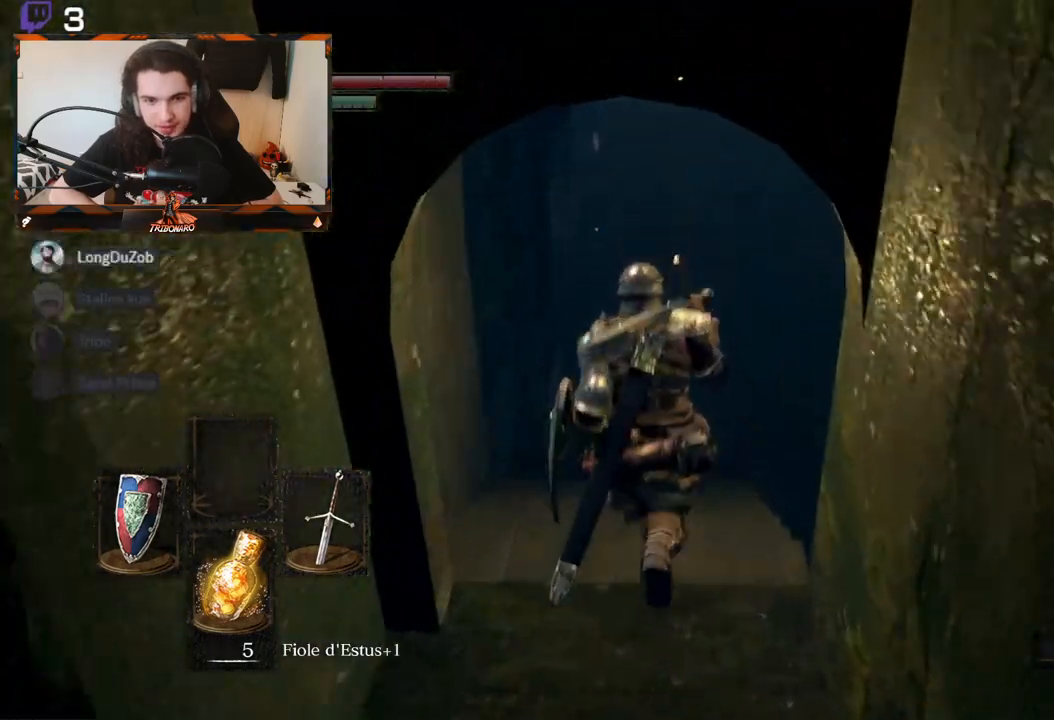
{"buttons": [], "left_stick": "up", "right_stick": "center", "events": [[50, "right_stick", "right"], [300, "right_stick", "center"]]}
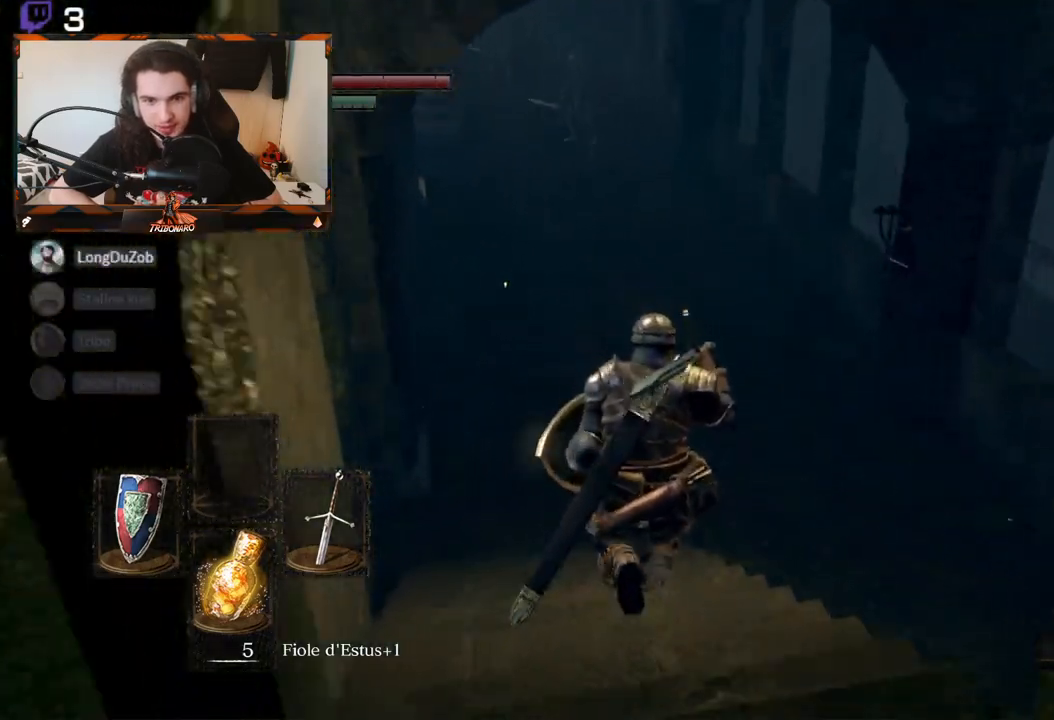
{"buttons": [], "left_stick": "right", "right_stick": "right", "events": [[167, "right_stick", "up"], [300, "right_stick", "center"], [400, "right_stick", "right"], [417, "left_stick", "right"]]}
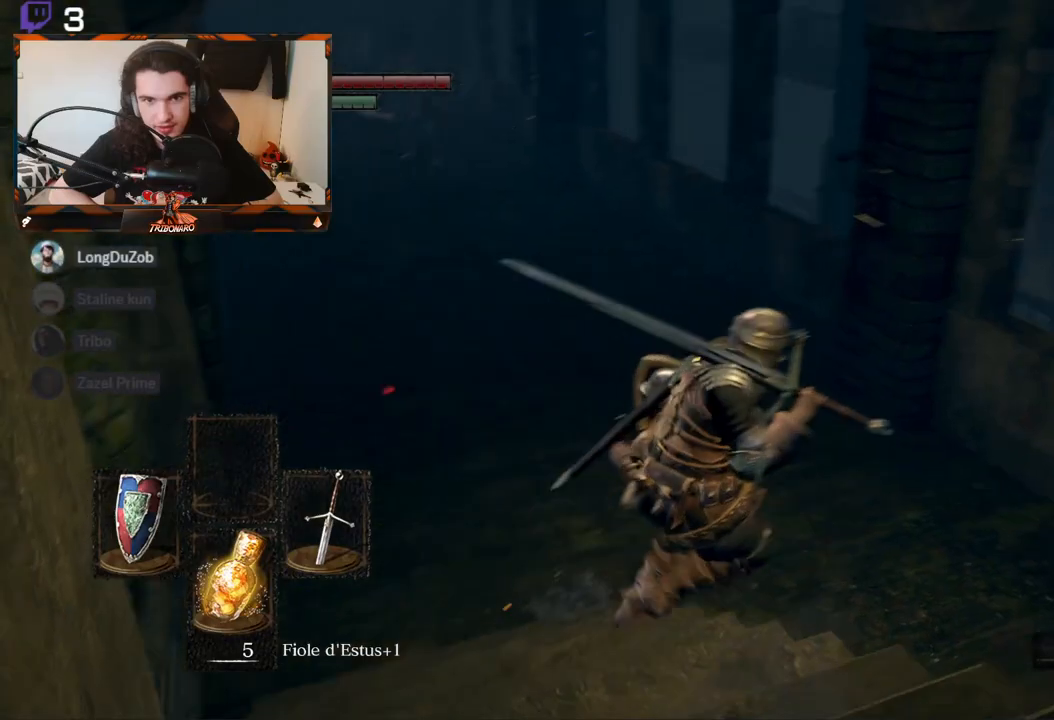
{"buttons": [], "left_stick": "up-right", "right_stick": "right", "events": [[317, "left_stick", "up-right"]]}
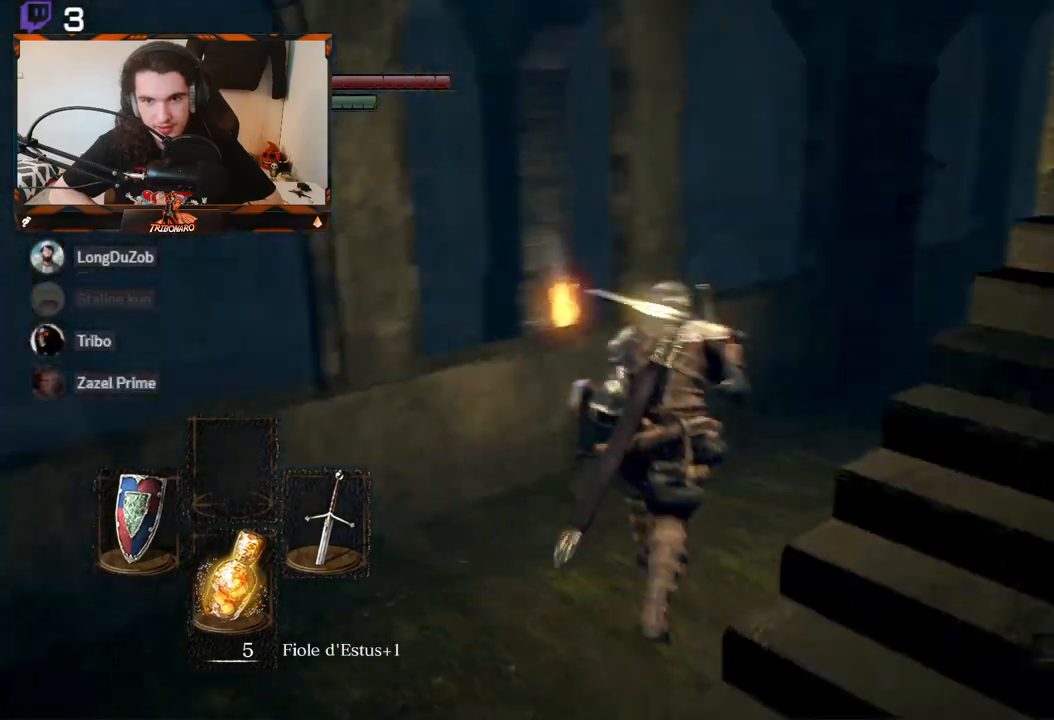
{"buttons": [], "left_stick": "up", "right_stick": "center", "events": [[33, "left_stick", "up"], [350, "right_stick", "center"]]}
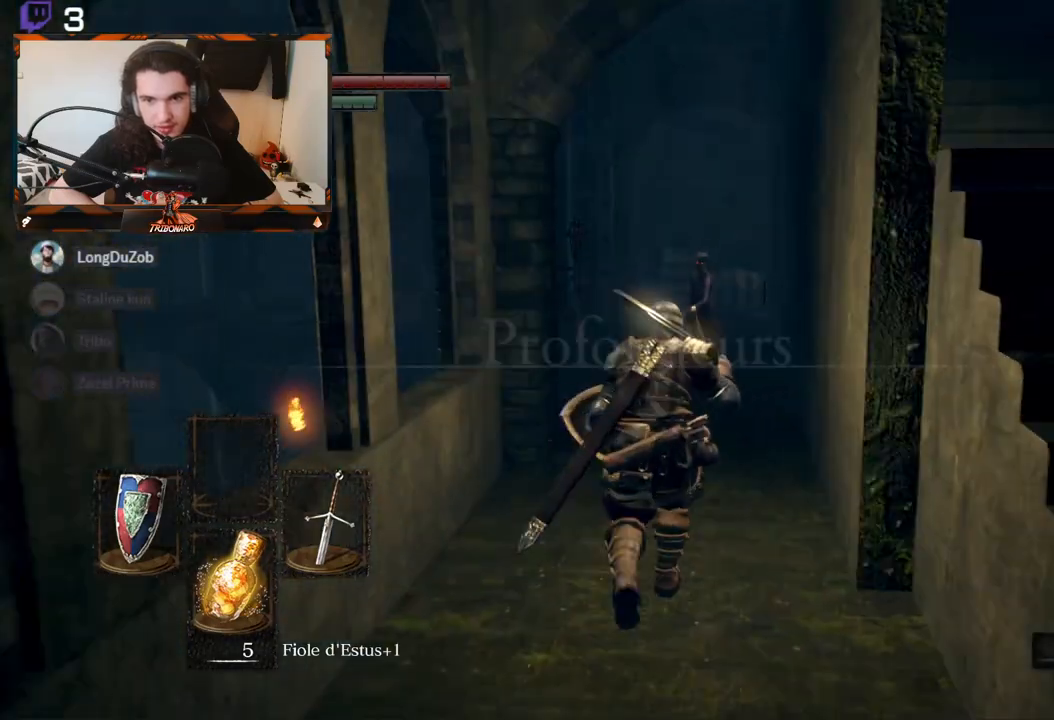
{"buttons": ["R1"], "left_stick": "up", "right_stick": "center", "events": [[167, "R3", "down"], [317, "R3", "up"], [433, "R1", "down"]]}
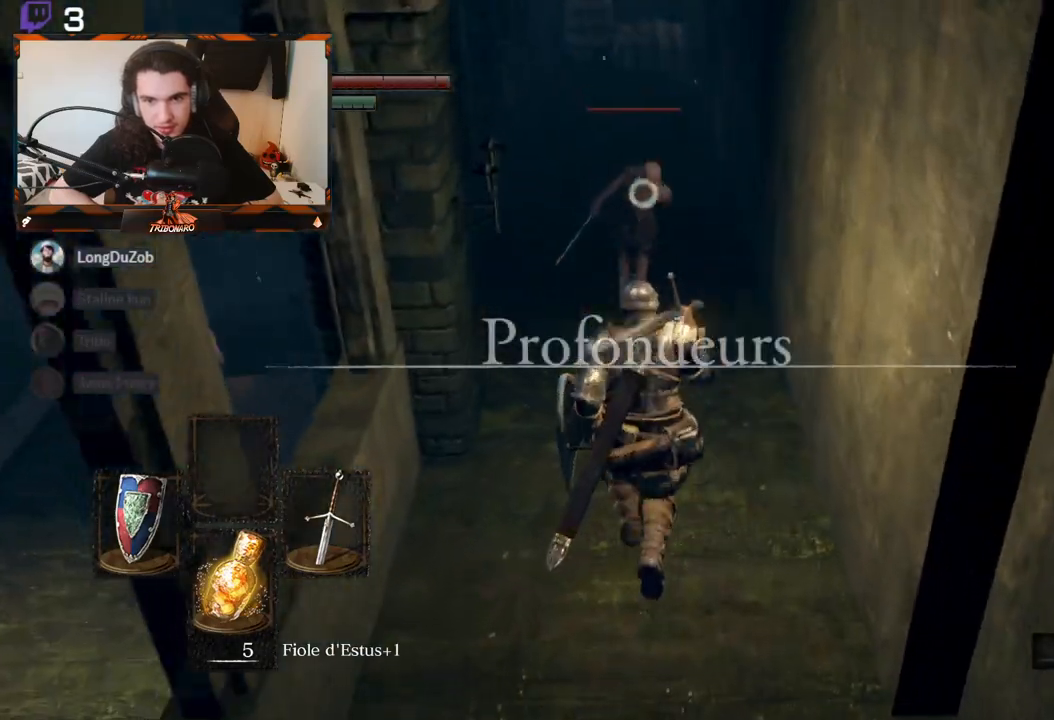
{"buttons": [], "left_stick": "up", "right_stick": "center", "events": [[33, "R1", "up"]]}
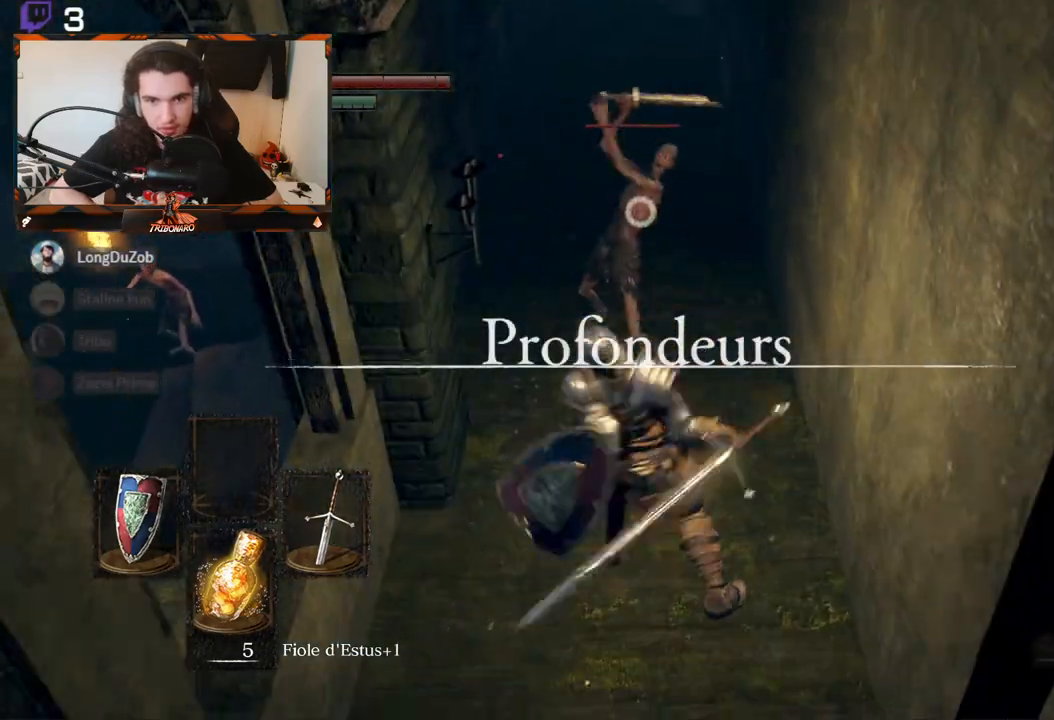
{"buttons": [], "left_stick": "up", "right_stick": "center", "events": []}